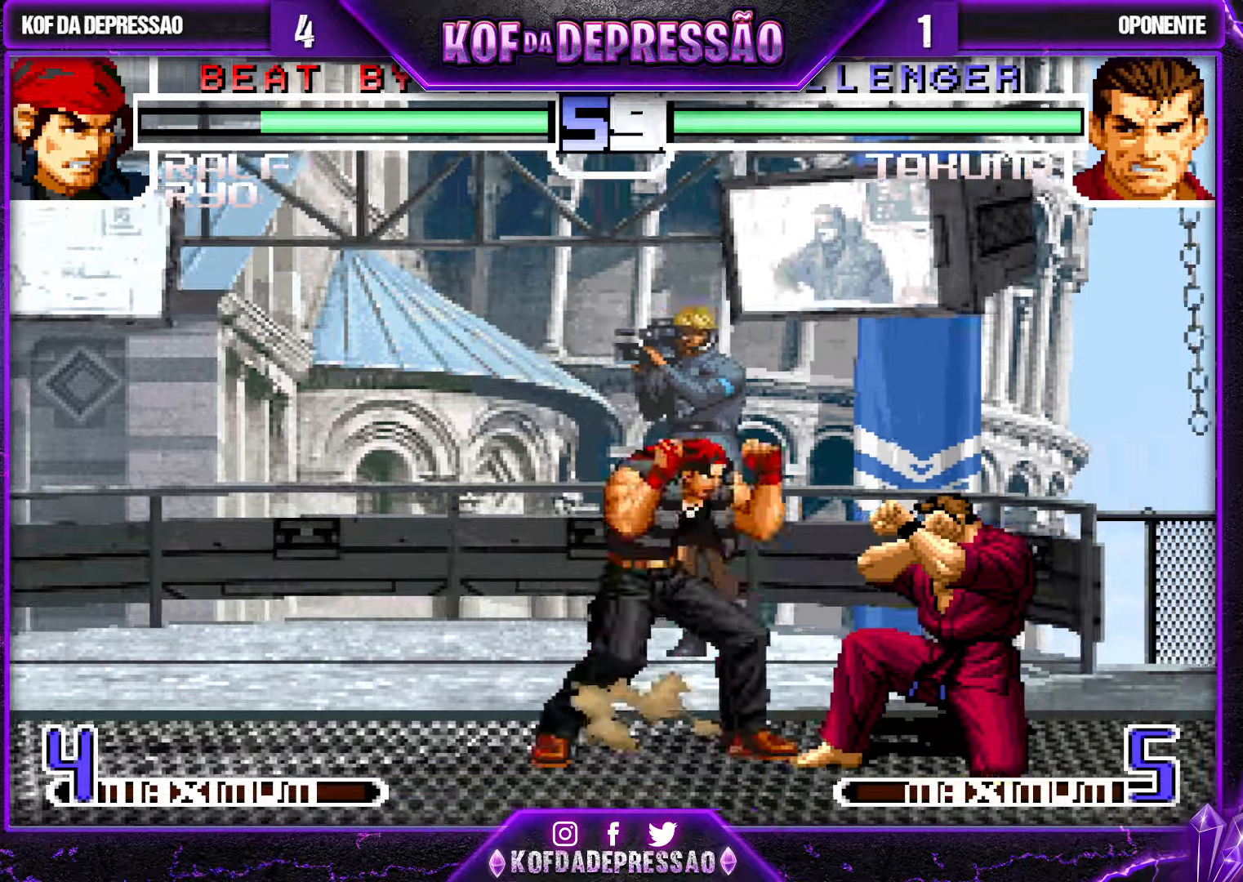
Gameplay with a controller (arcade stick); each line is a JSON object with the inputs held at the frame after it. "events" lists button and stick changes between this image and that frame as [ms after this image, input, new state], when the widget could be followed in between. Not read: L3 R3.
{"buttons": [], "left_stick": "down-left", "events": []}
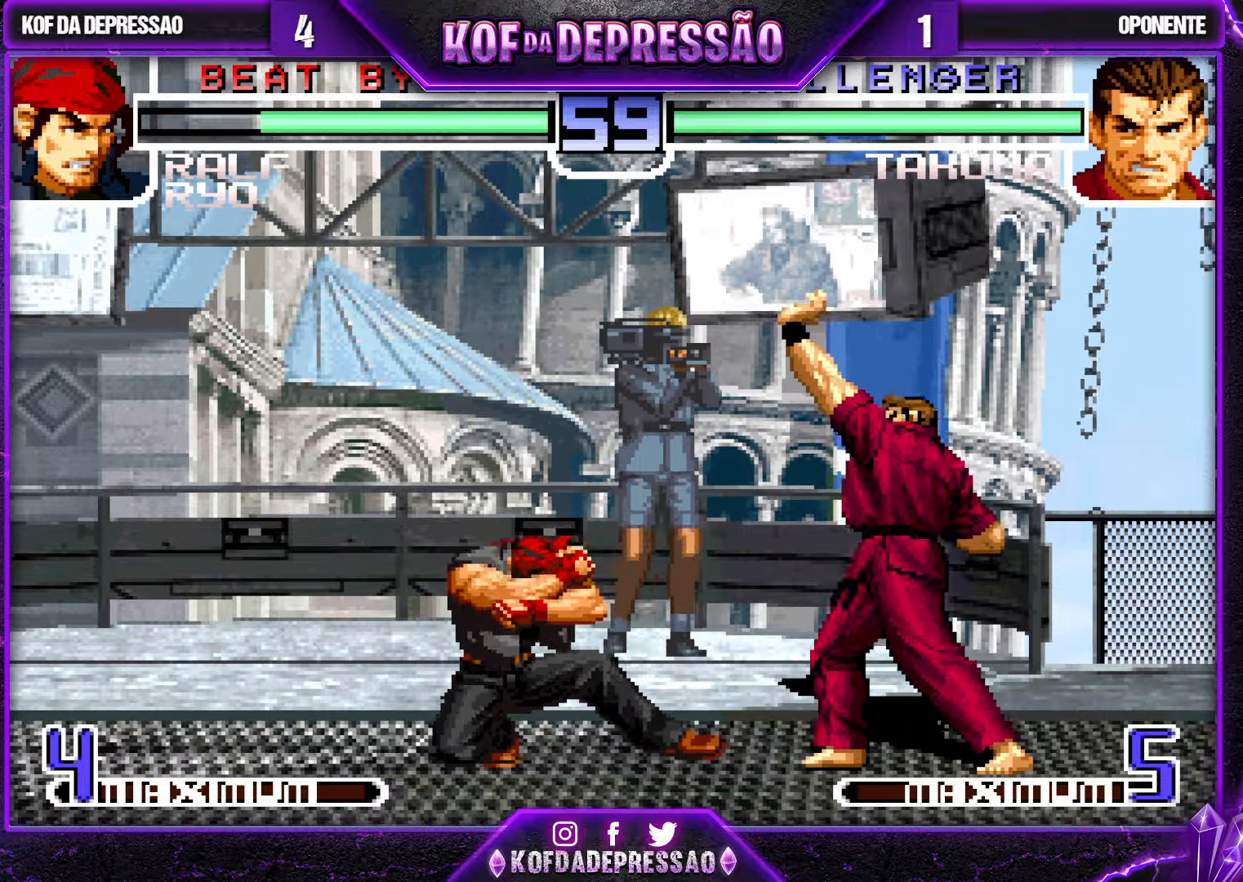
{"buttons": [], "left_stick": "down-left", "events": [[250, "R1", "down"], [350, "R1", "up"]]}
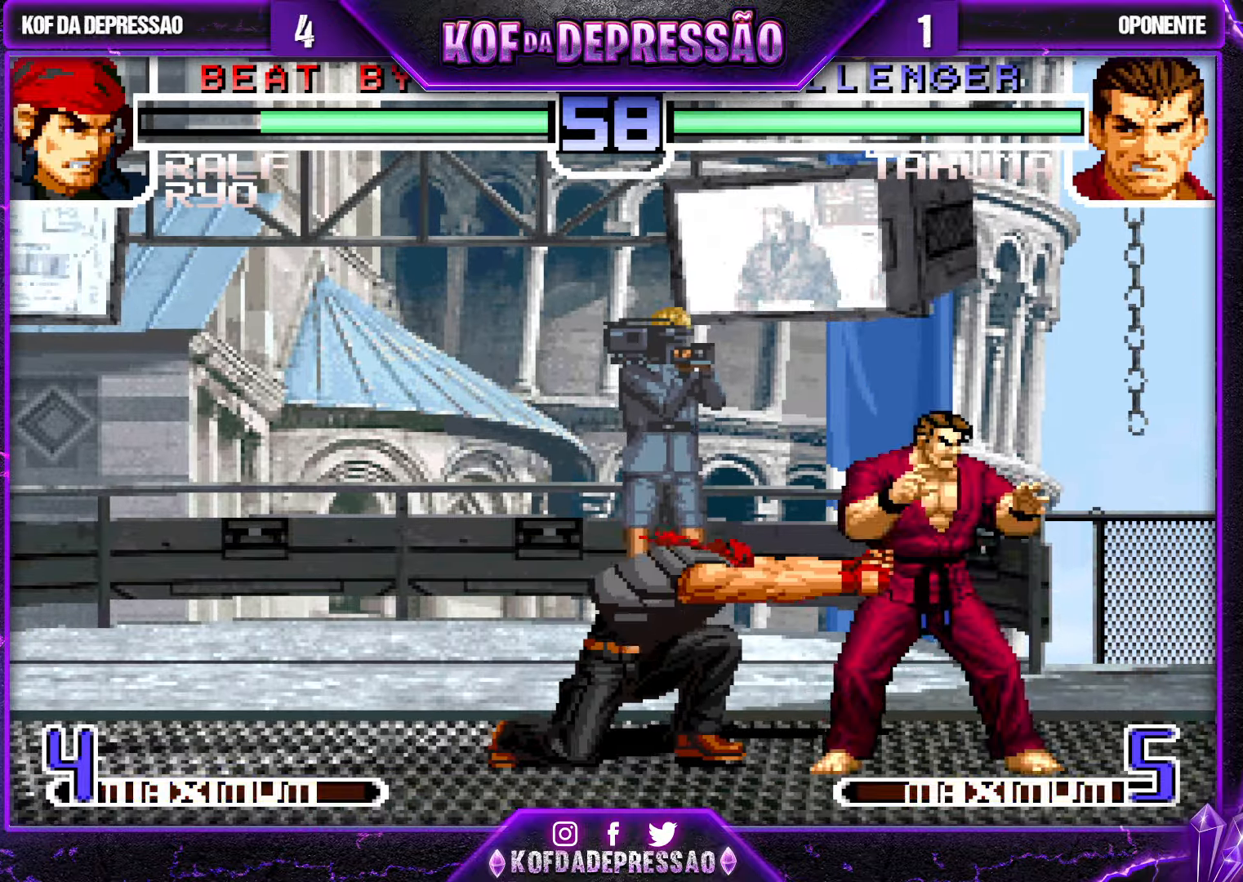
{"buttons": [], "left_stick": "center", "events": [[384, "CROSS", "down"], [384, "R1", "down"], [384, "left_stick", "center"], [450, "CROSS", "up"], [467, "R1", "up"]]}
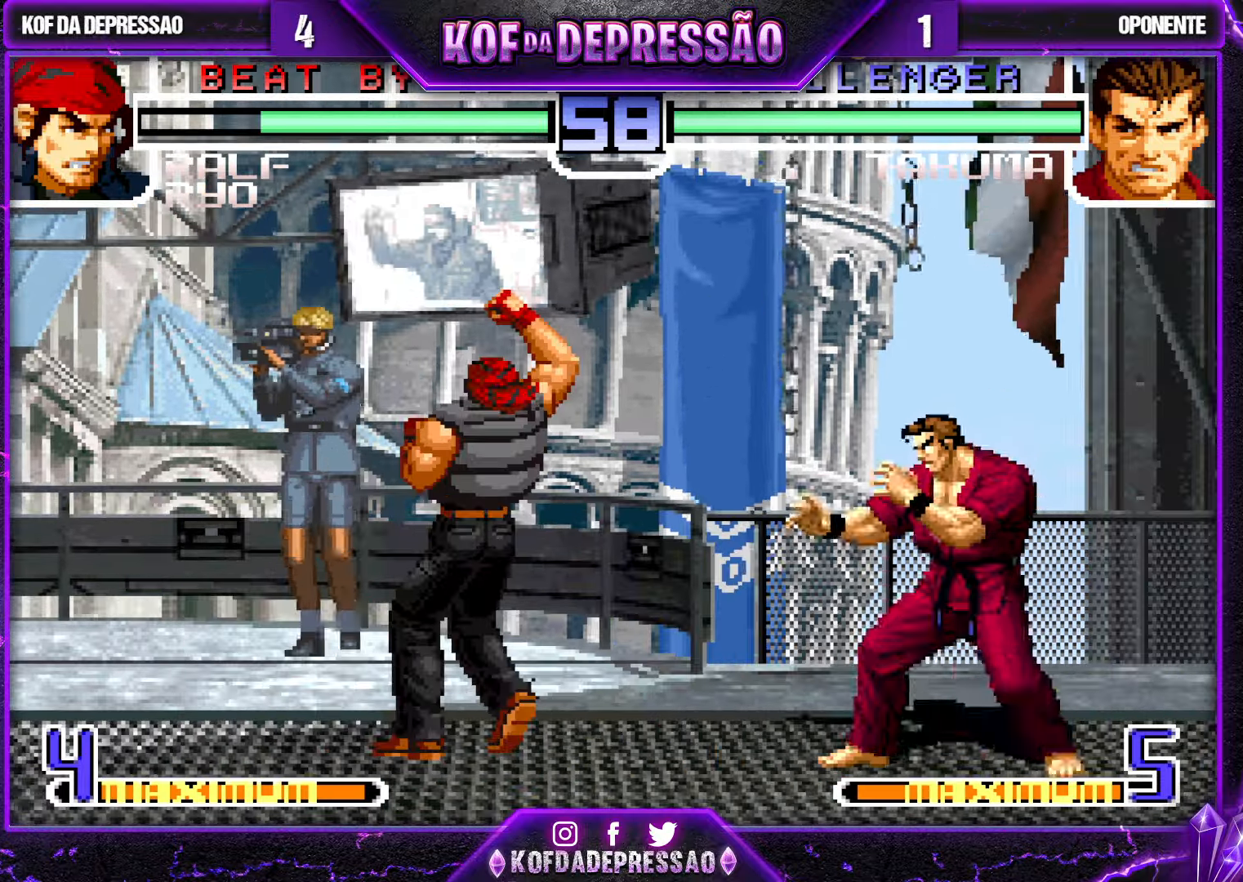
{"buttons": [], "left_stick": "down-left", "events": [[400, "left_stick", "down"], [467, "left_stick", "down-left"]]}
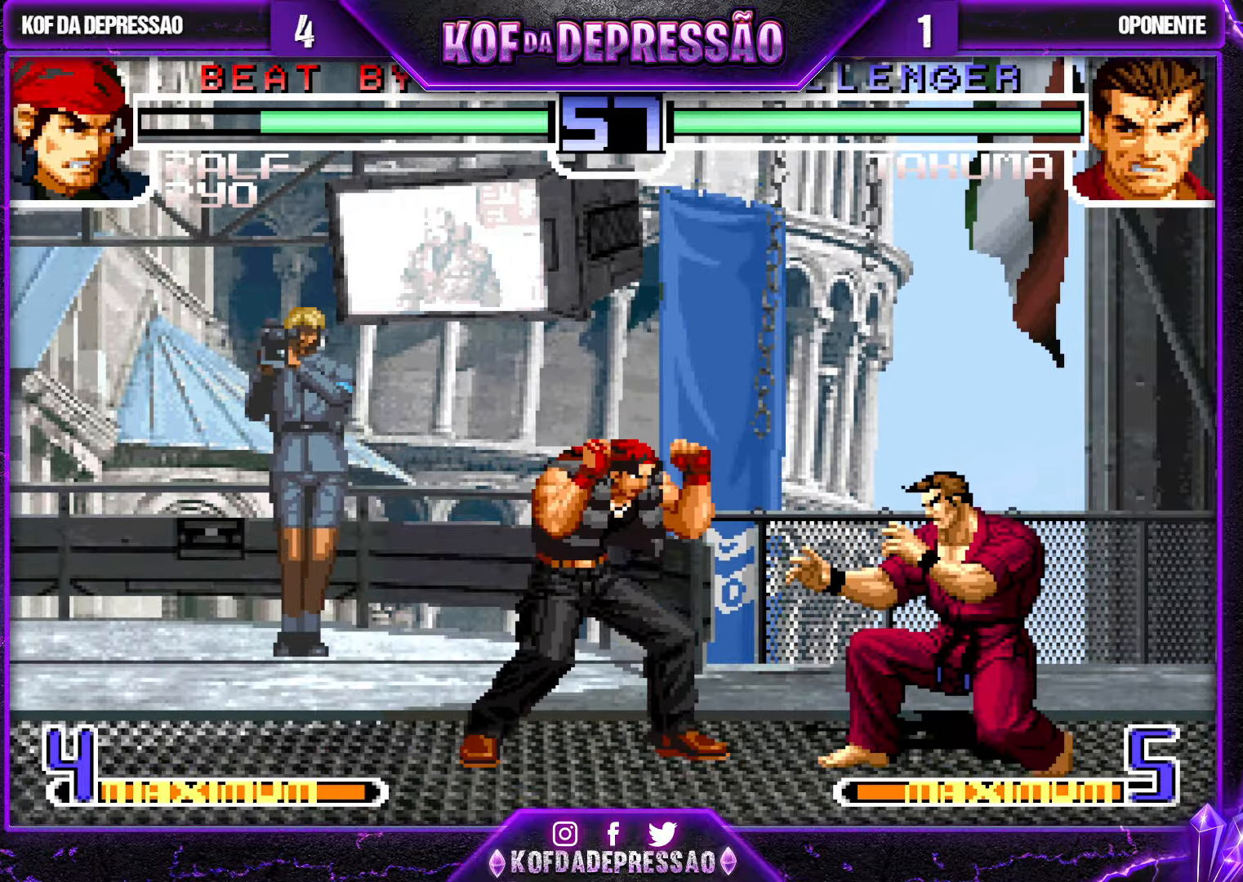
{"buttons": [], "left_stick": "left", "events": [[350, "left_stick", "left"]]}
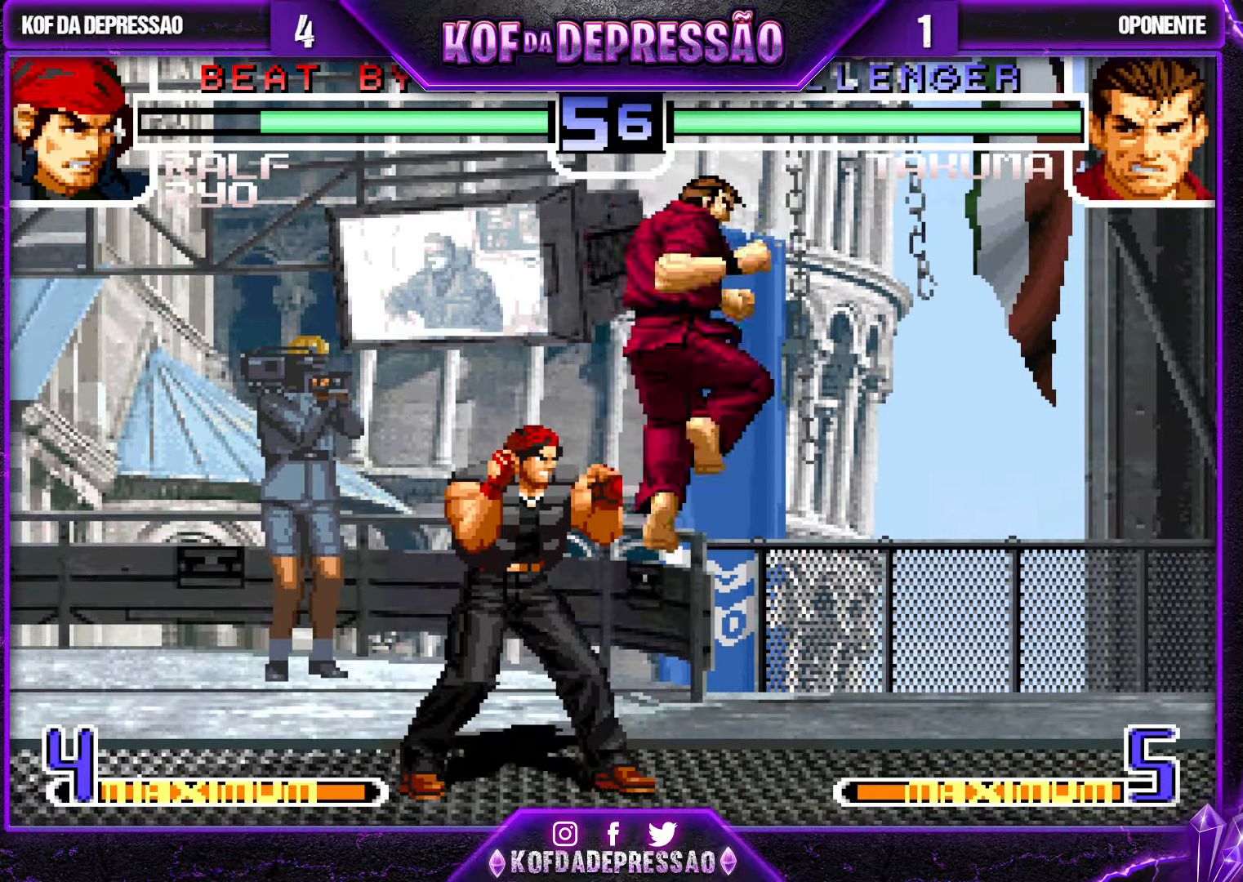
{"buttons": [], "left_stick": "up-left", "events": [[234, "left_stick", "center"], [350, "left_stick", "down"], [400, "left_stick", "center"], [450, "left_stick", "up-left"]]}
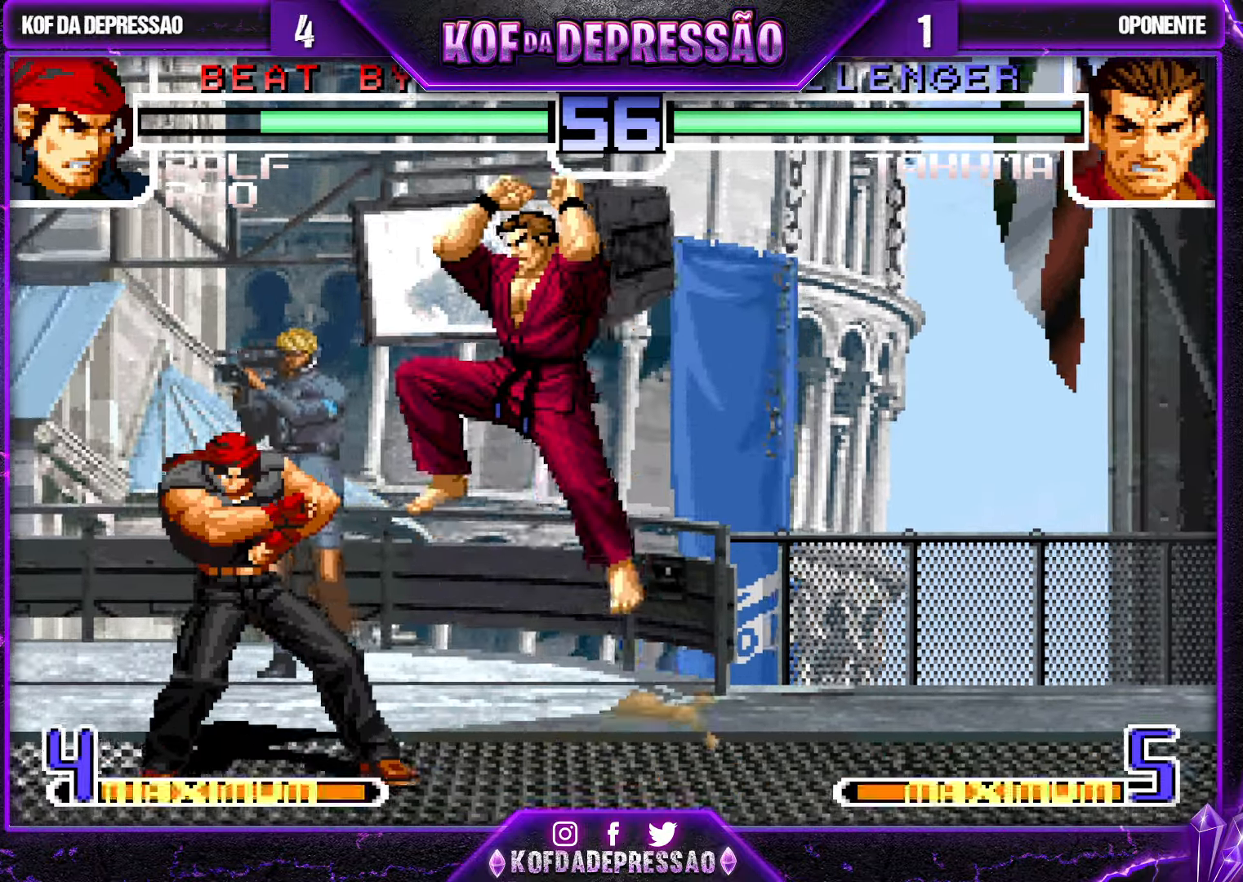
{"buttons": ["R1"], "left_stick": "center", "events": [[100, "R1", "down"], [467, "left_stick", "center"]]}
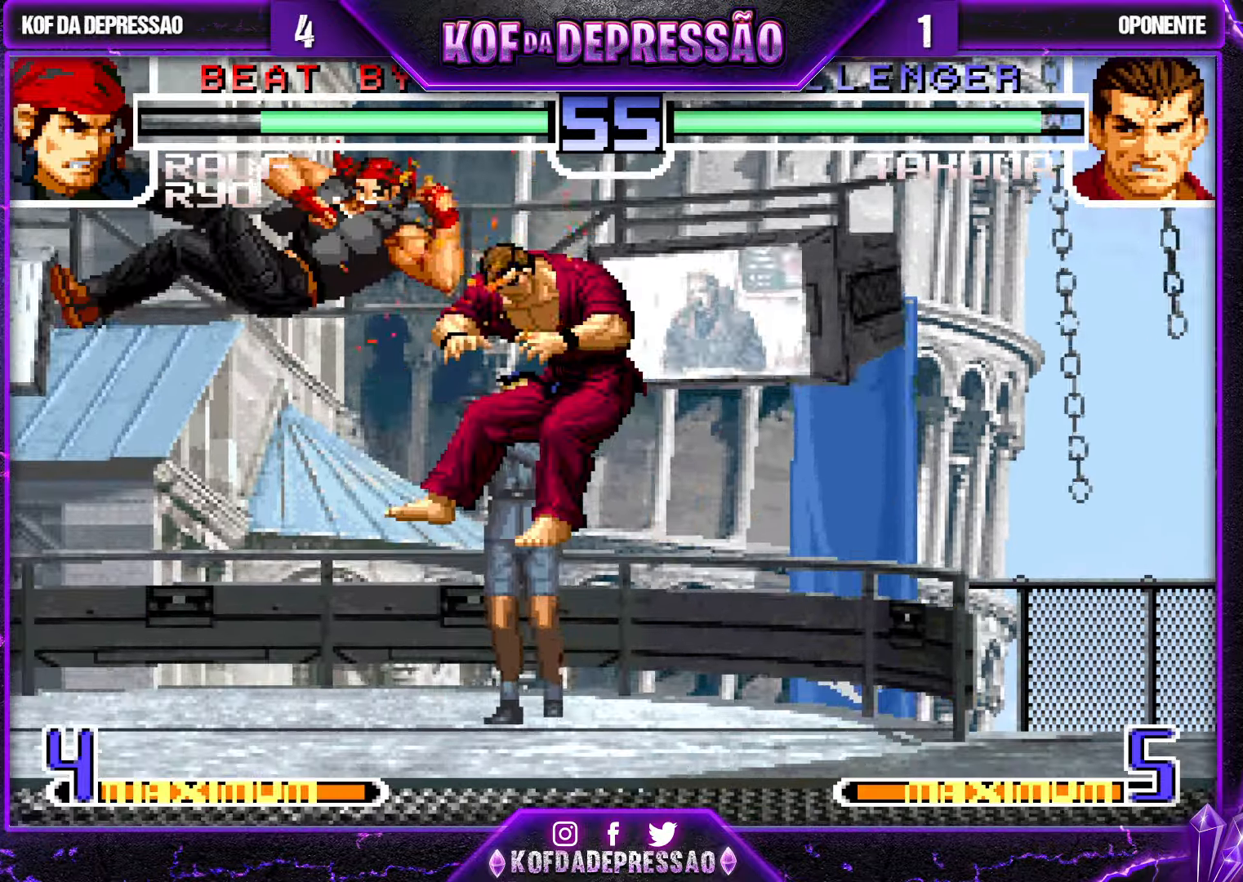
{"buttons": [], "left_stick": "center", "events": [[100, "R1", "up"], [100, "left_stick", "right"], [200, "left_stick", "down"], [267, "left_stick", "left"], [383, "TRIANGLE", "down"], [383, "left_stick", "center"], [433, "TRIANGLE", "up"]]}
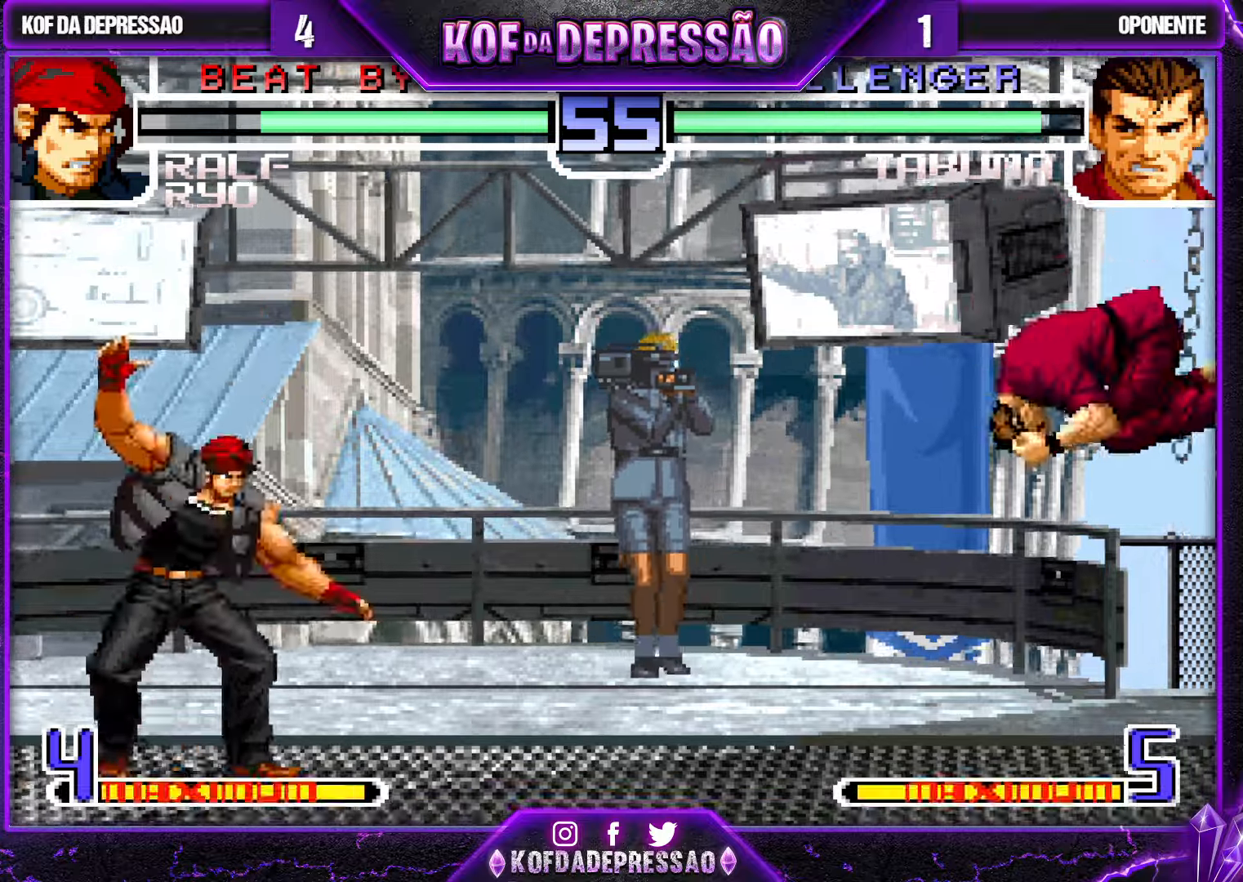
{"buttons": [], "left_stick": "center", "events": [[133, "TRIANGLE", "down"], [150, "CROSS", "down"], [183, "TRIANGLE", "up"], [200, "CROSS", "up"], [366, "CROSS", "down"], [466, "CROSS", "up"]]}
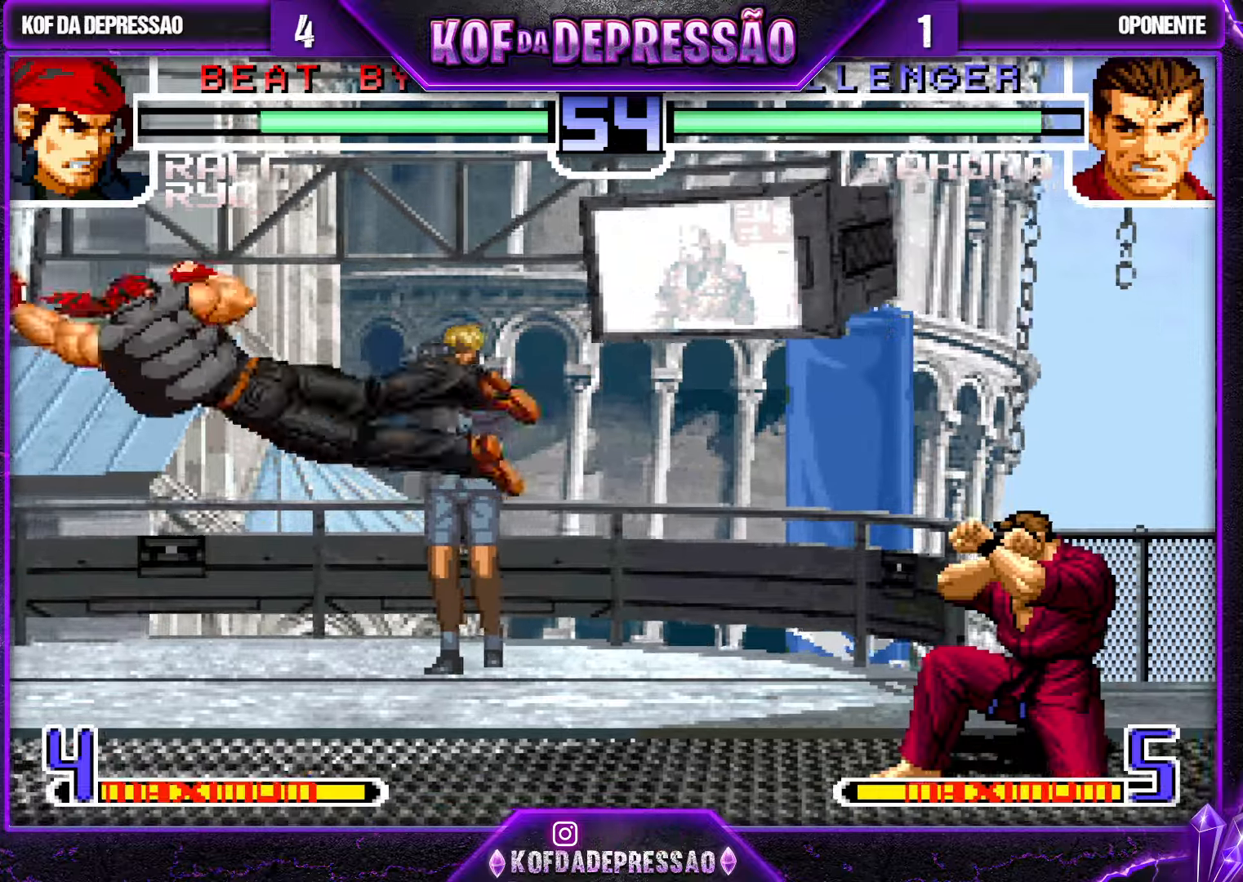
{"buttons": [], "left_stick": "down-left", "events": [[100, "CROSS", "down"], [200, "CROSS", "up"], [466, "left_stick", "down-left"]]}
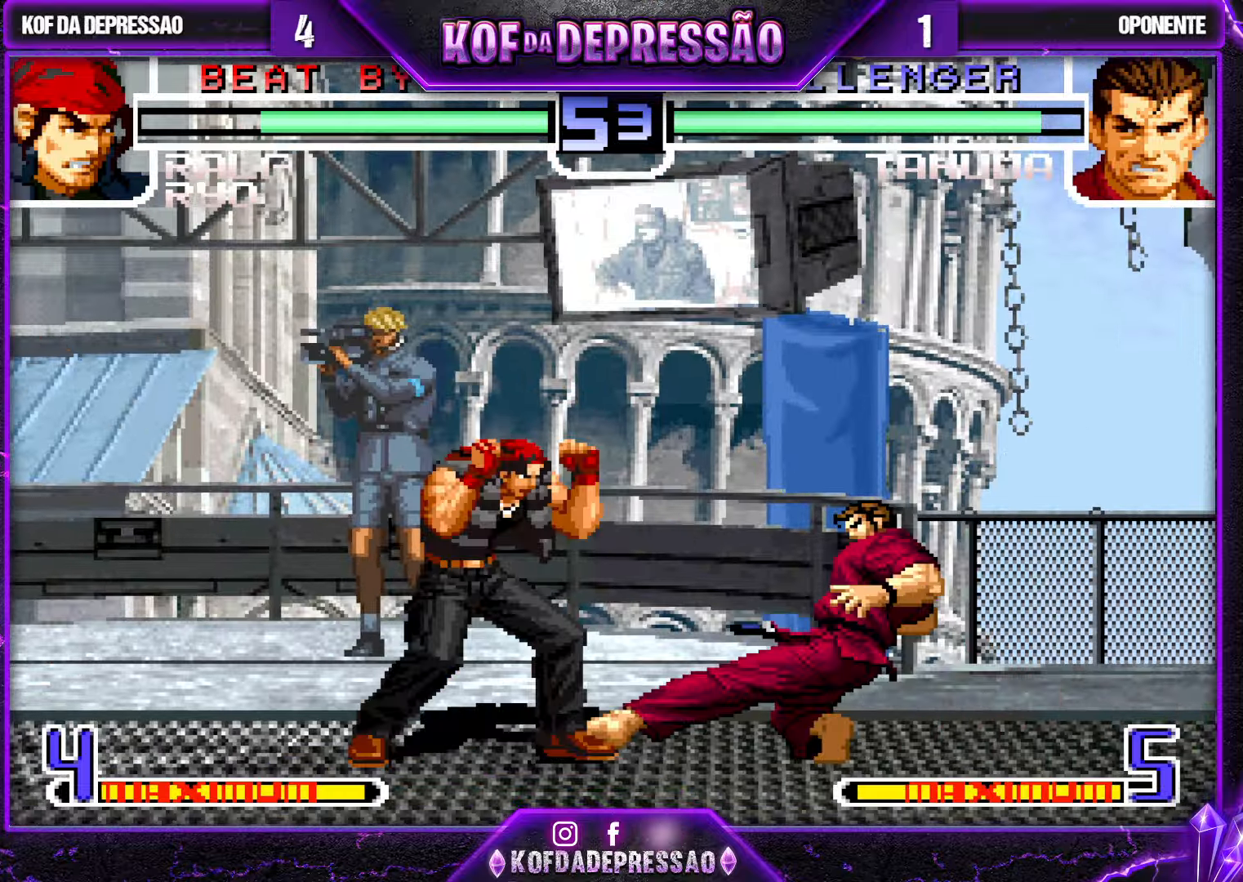
{"buttons": [], "left_stick": "down-left", "events": []}
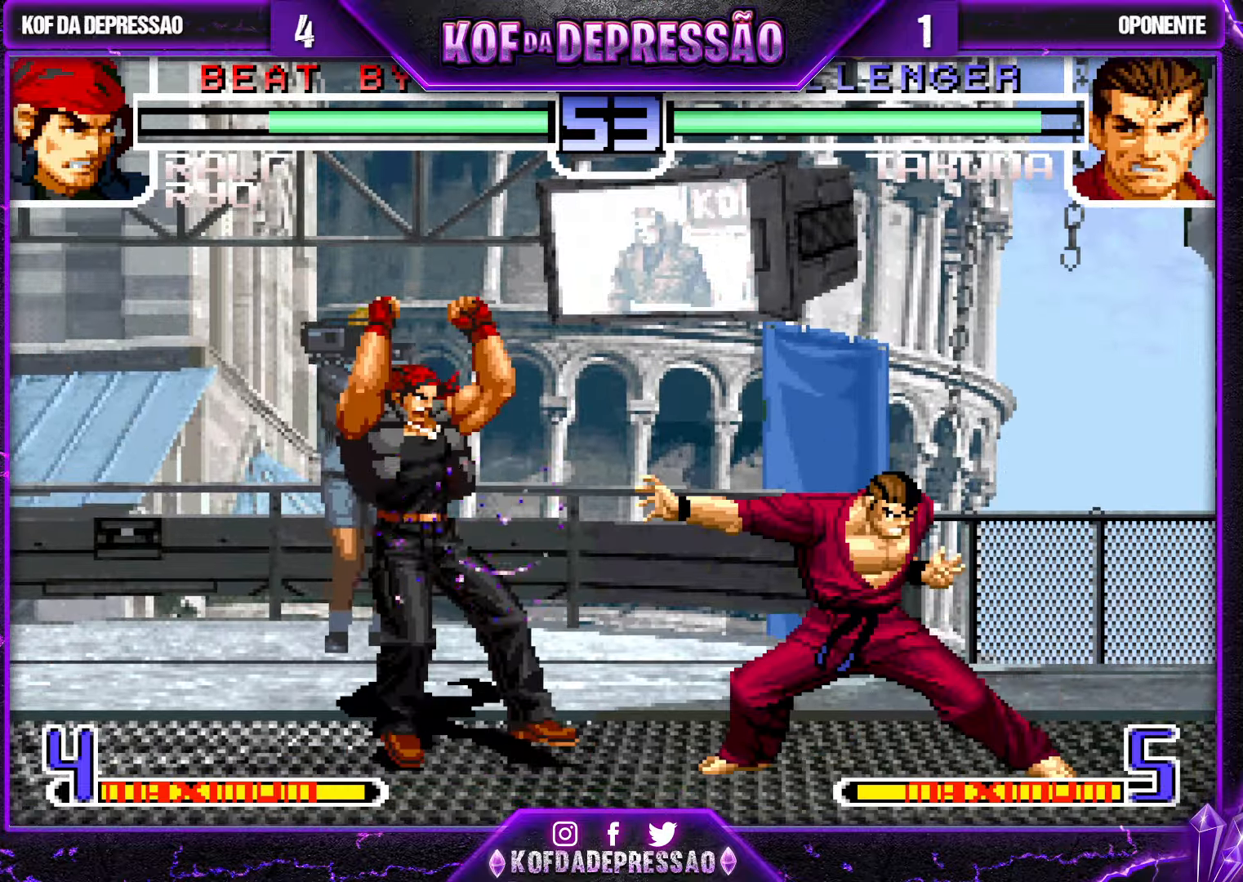
{"buttons": [], "left_stick": "up-right", "events": [[33, "left_stick", "center"], [216, "left_stick", "down"], [316, "left_stick", "up-right"]]}
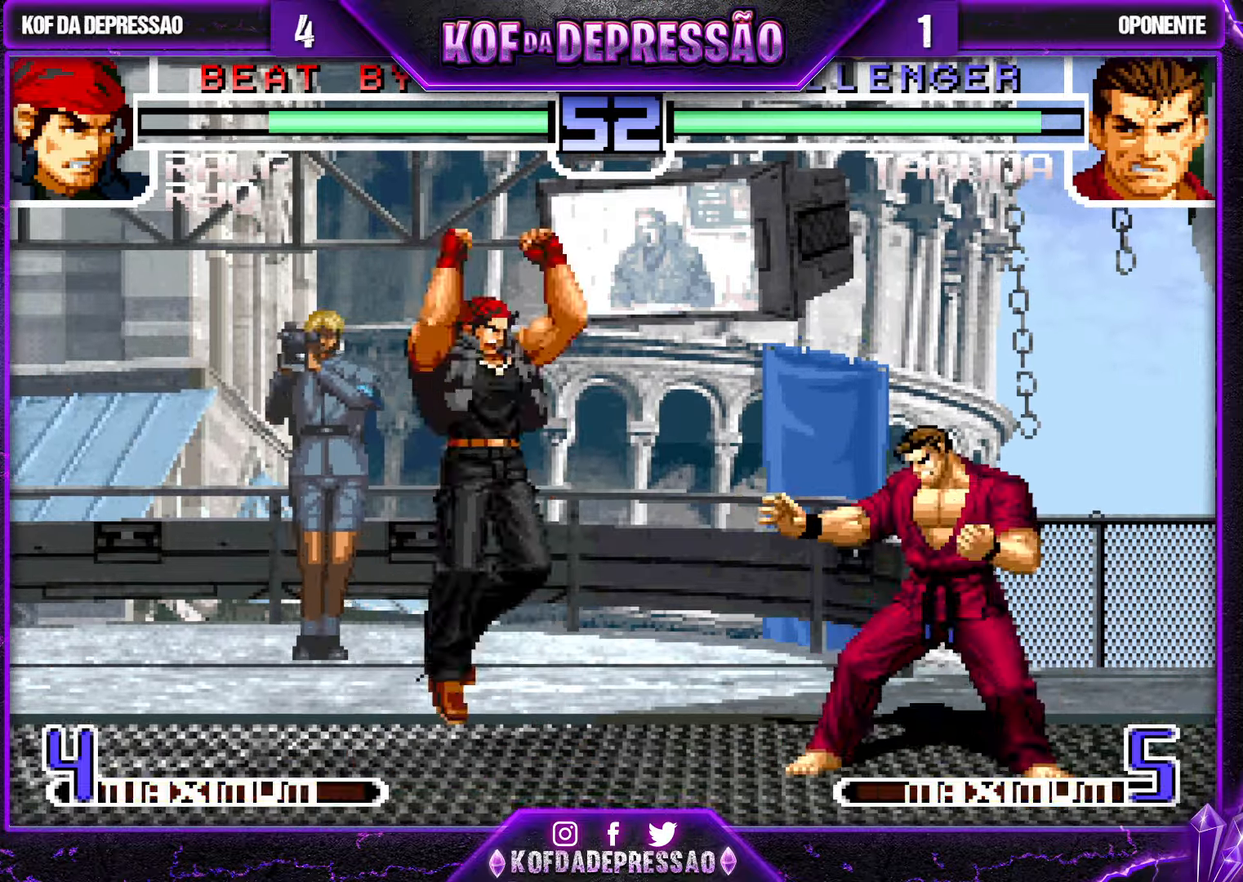
{"buttons": [], "left_stick": "left", "events": [[33, "CROSS", "down"], [33, "R1", "down"], [116, "CROSS", "up"], [116, "R1", "up"], [300, "left_stick", "center"], [500, "left_stick", "left"]]}
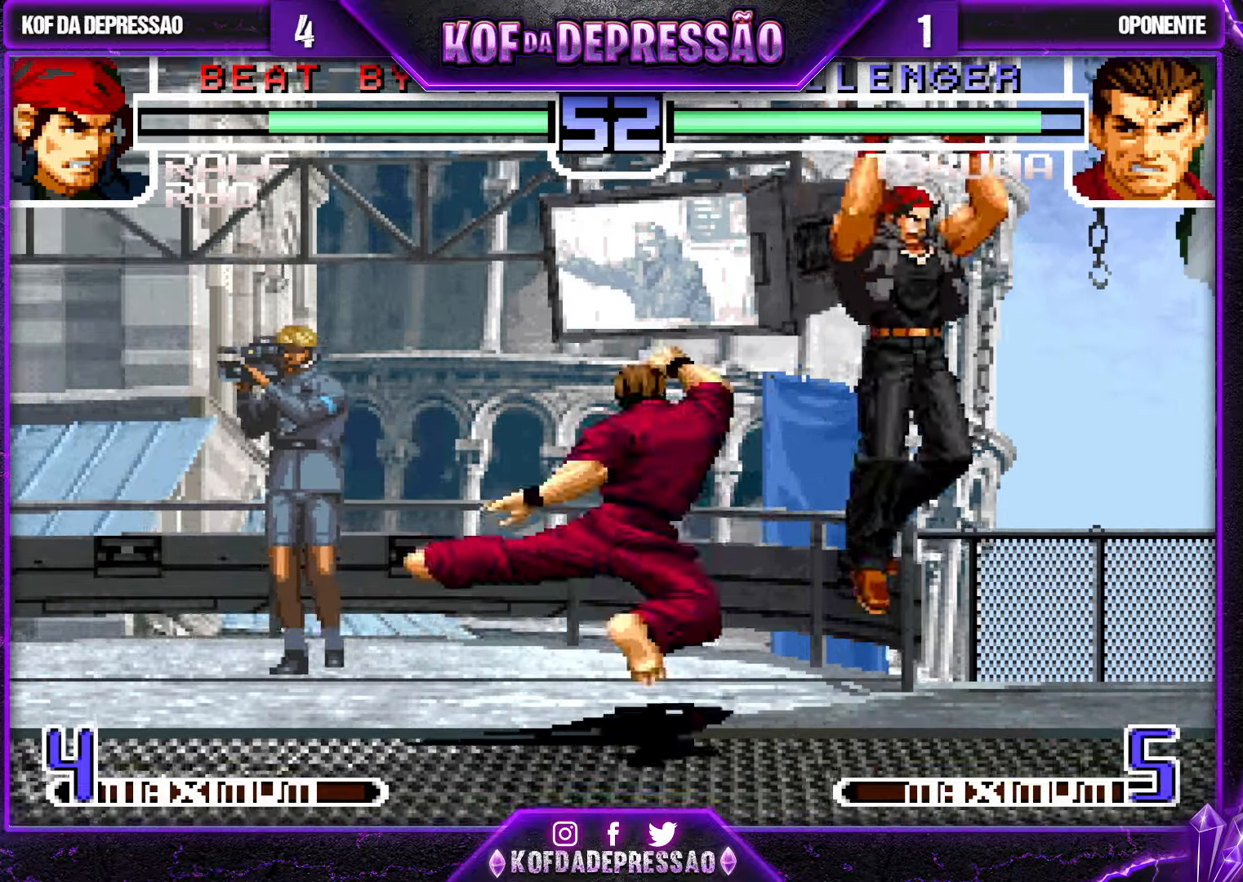
{"buttons": ["R1"], "left_stick": "down-right", "events": [[66, "left_stick", "center"], [116, "left_stick", "left"], [250, "left_stick", "center"], [333, "left_stick", "down-right"], [450, "R1", "down"]]}
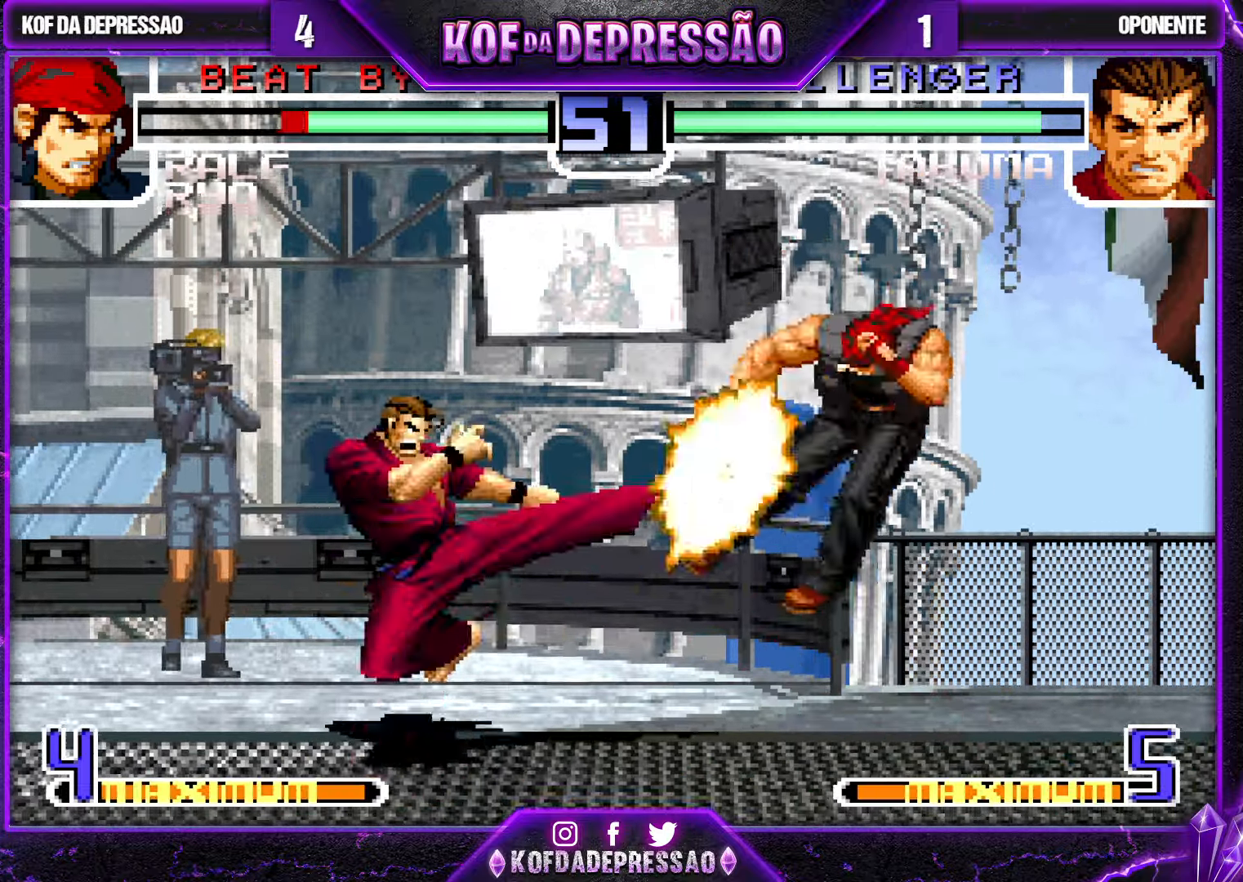
{"buttons": ["SQUARE", "TRIANGLE"], "left_stick": "center", "events": [[50, "R1", "up"], [433, "left_stick", "center"], [500, "SQUARE", "down"], [500, "TRIANGLE", "down"]]}
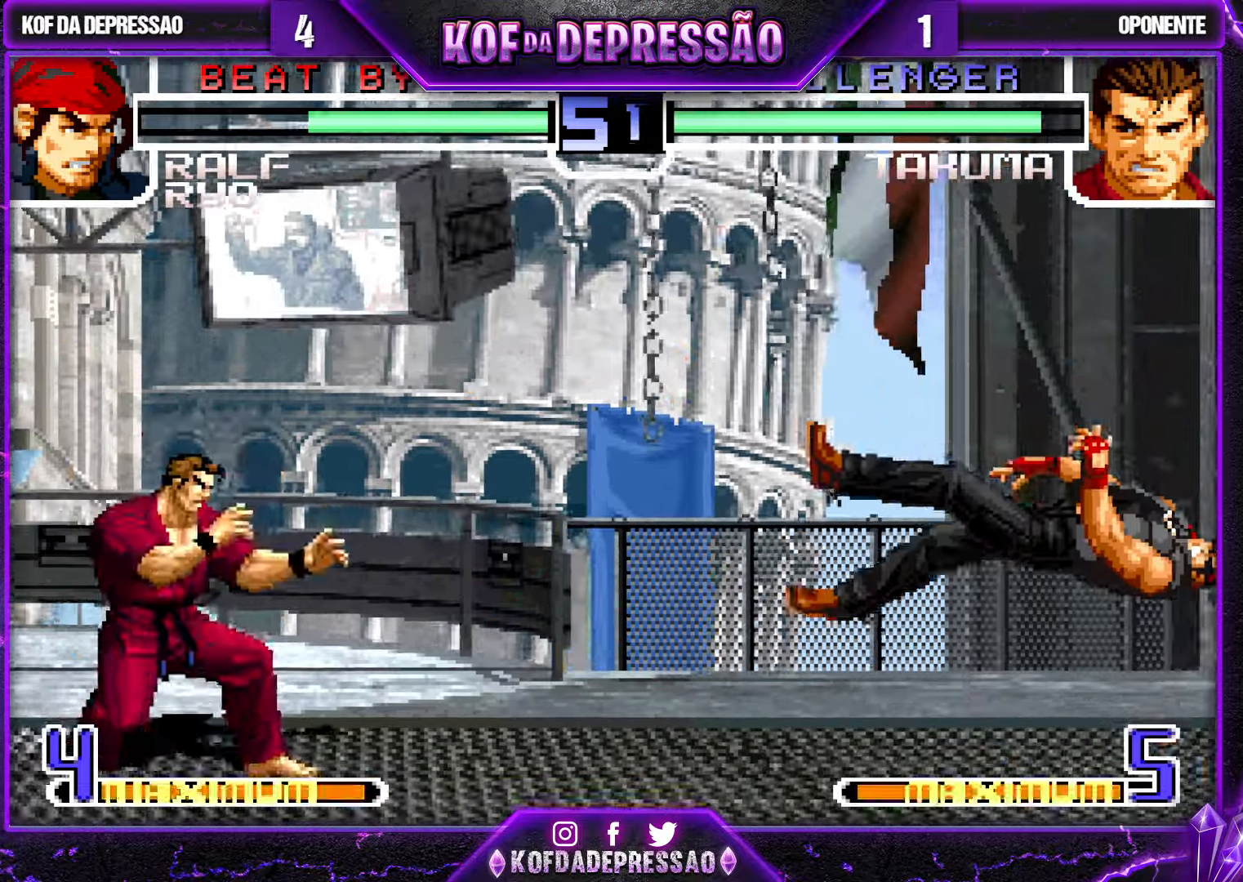
{"buttons": ["CROSS"], "left_stick": "up-left", "events": [[83, "SQUARE", "up"], [83, "TRIANGLE", "up"], [316, "left_stick", "down"], [383, "left_stick", "up-left"], [500, "CROSS", "down"]]}
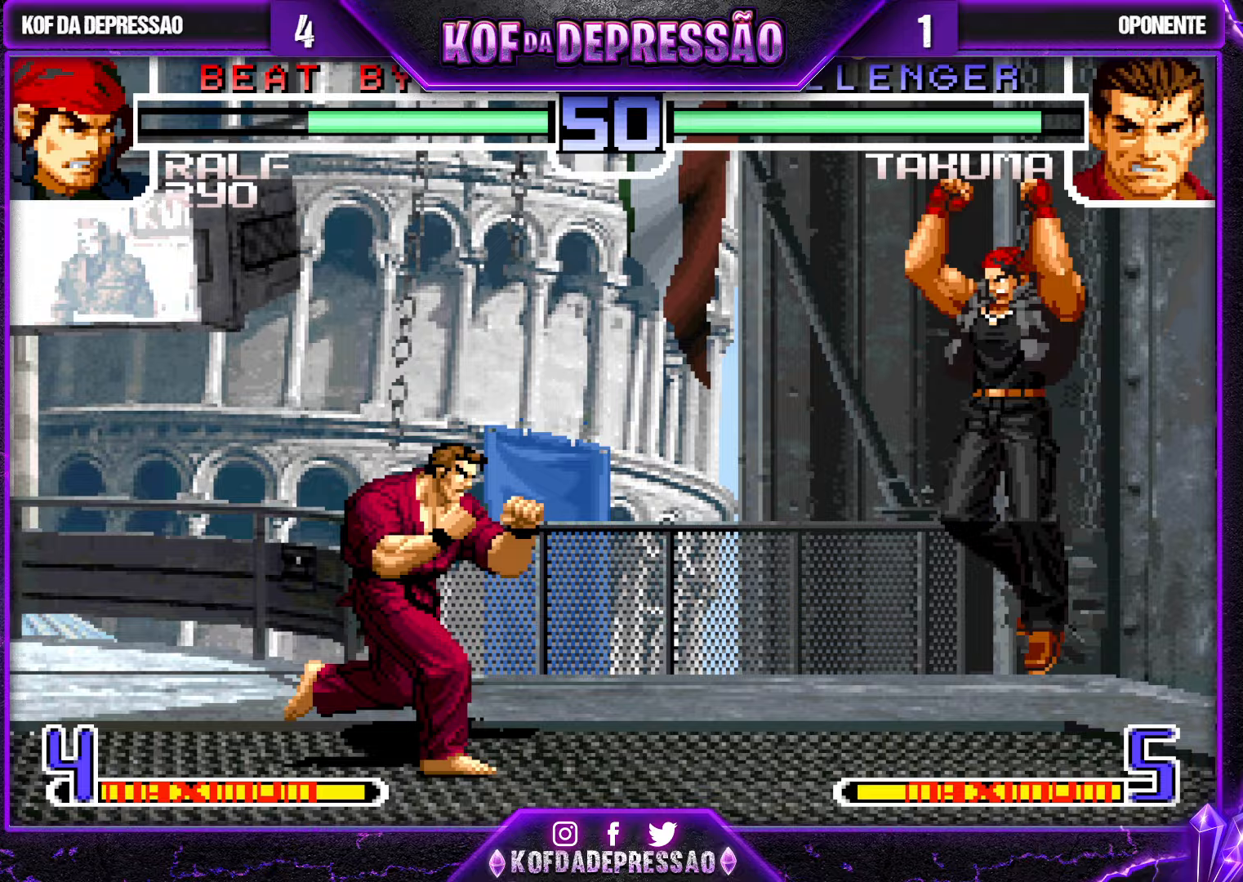
{"buttons": [], "left_stick": "down-right", "events": [[17, "R1", "down"], [100, "CROSS", "up"], [100, "R1", "up"], [283, "left_stick", "center"], [467, "left_stick", "down-right"]]}
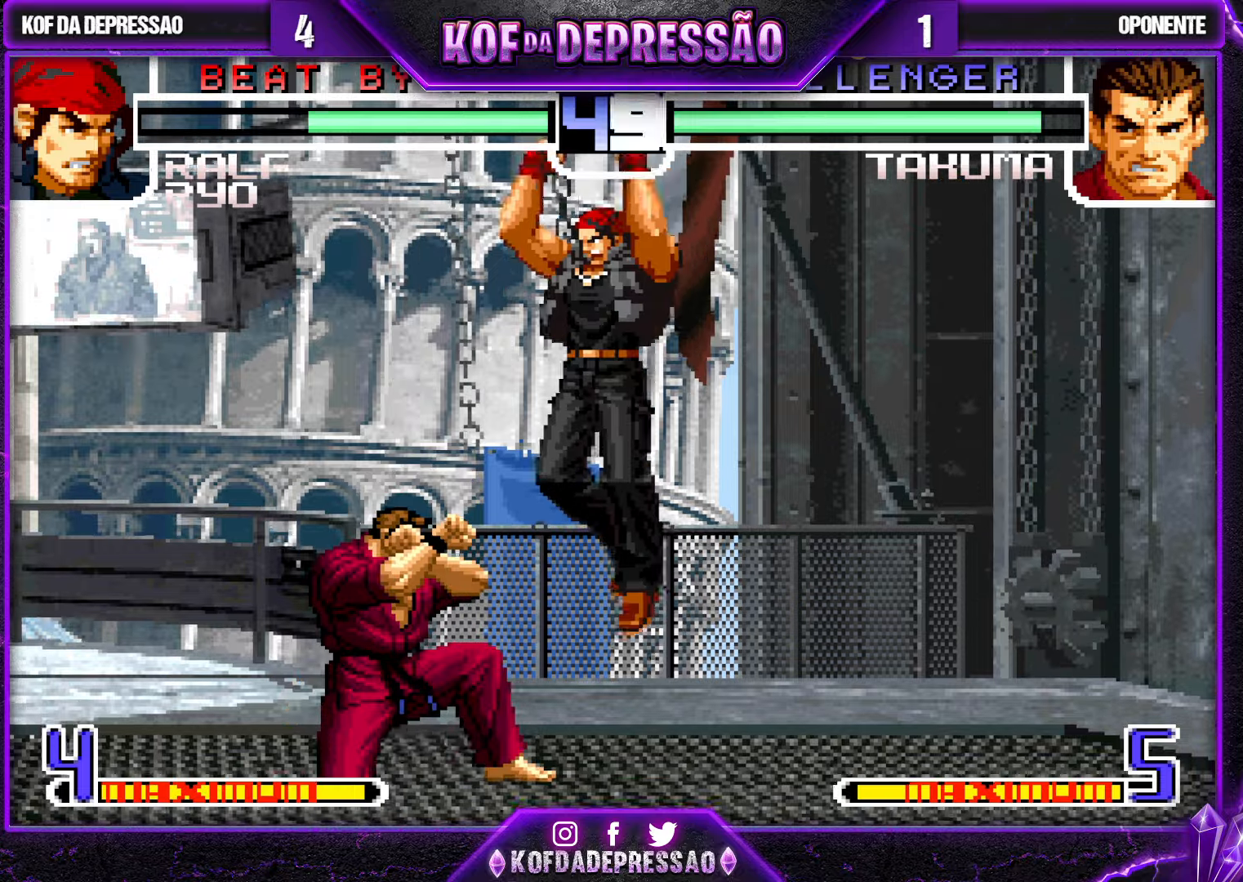
{"buttons": [], "left_stick": "down-right", "events": [[50, "SQUARE", "down"], [50, "TRIANGLE", "down"], [83, "TRIANGLE", "up"], [100, "SQUARE", "up"], [300, "SQUARE", "down"], [350, "SQUARE", "up"]]}
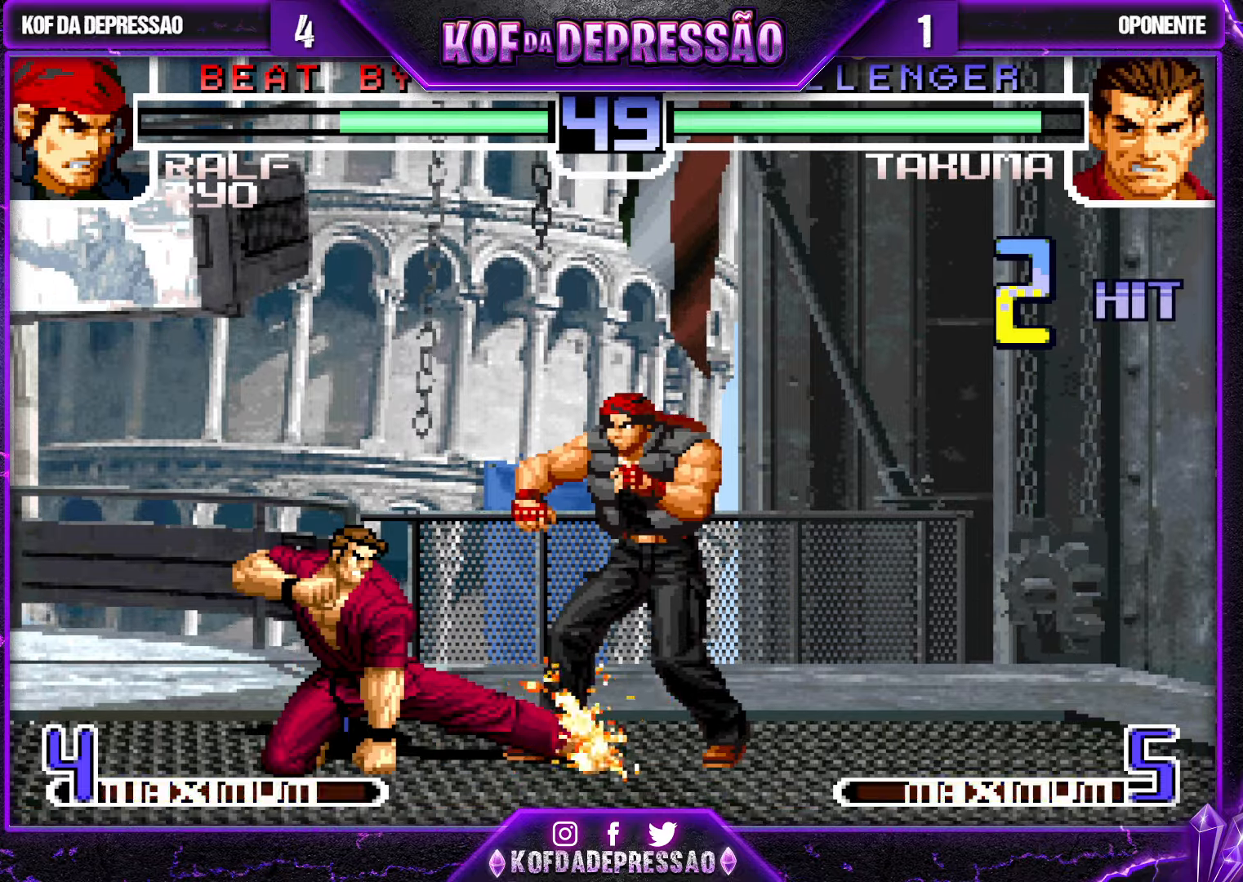
{"buttons": [], "left_stick": "down-right", "events": []}
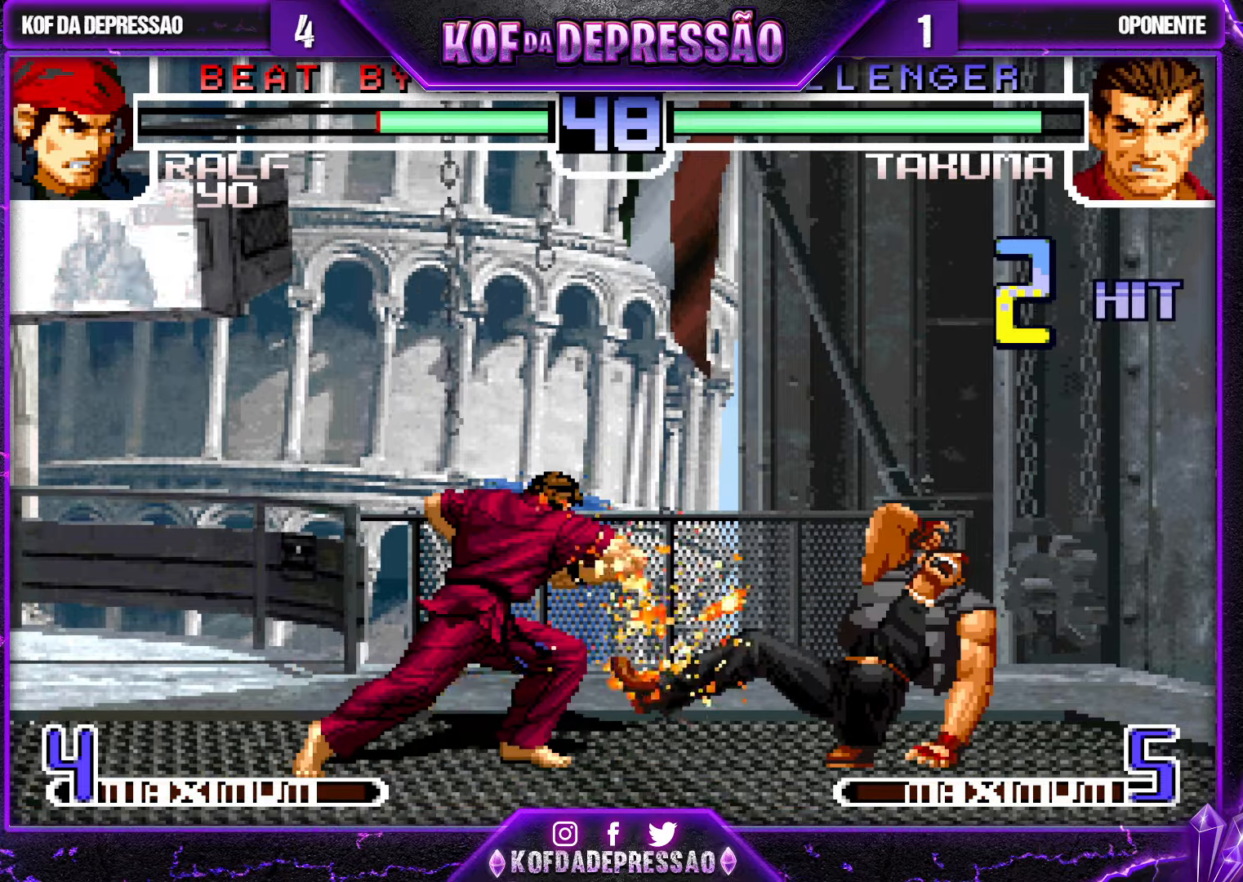
{"buttons": [], "left_stick": "center", "events": [[400, "left_stick", "center"]]}
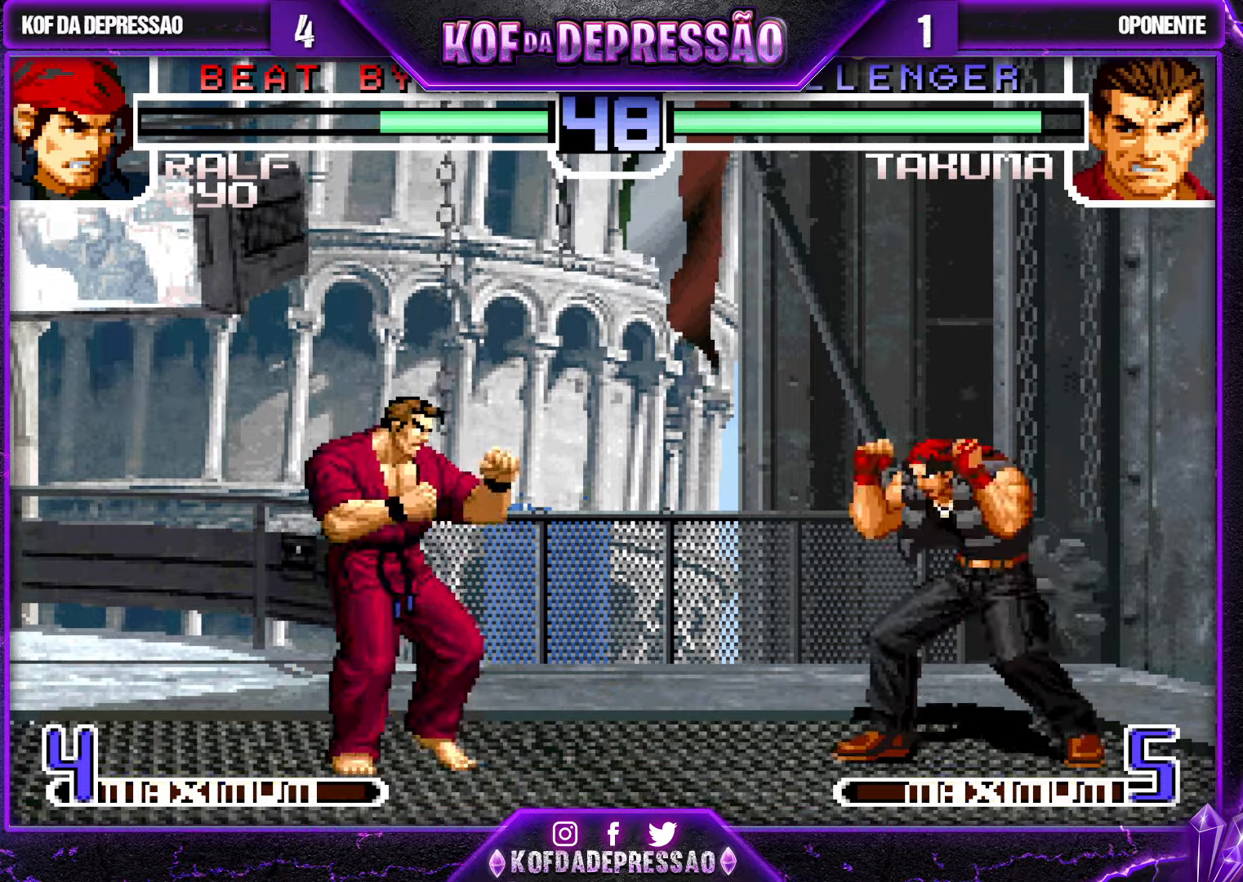
{"buttons": [], "left_stick": "left", "events": [[133, "left_stick", "right"], [267, "left_stick", "center"], [500, "left_stick", "left"]]}
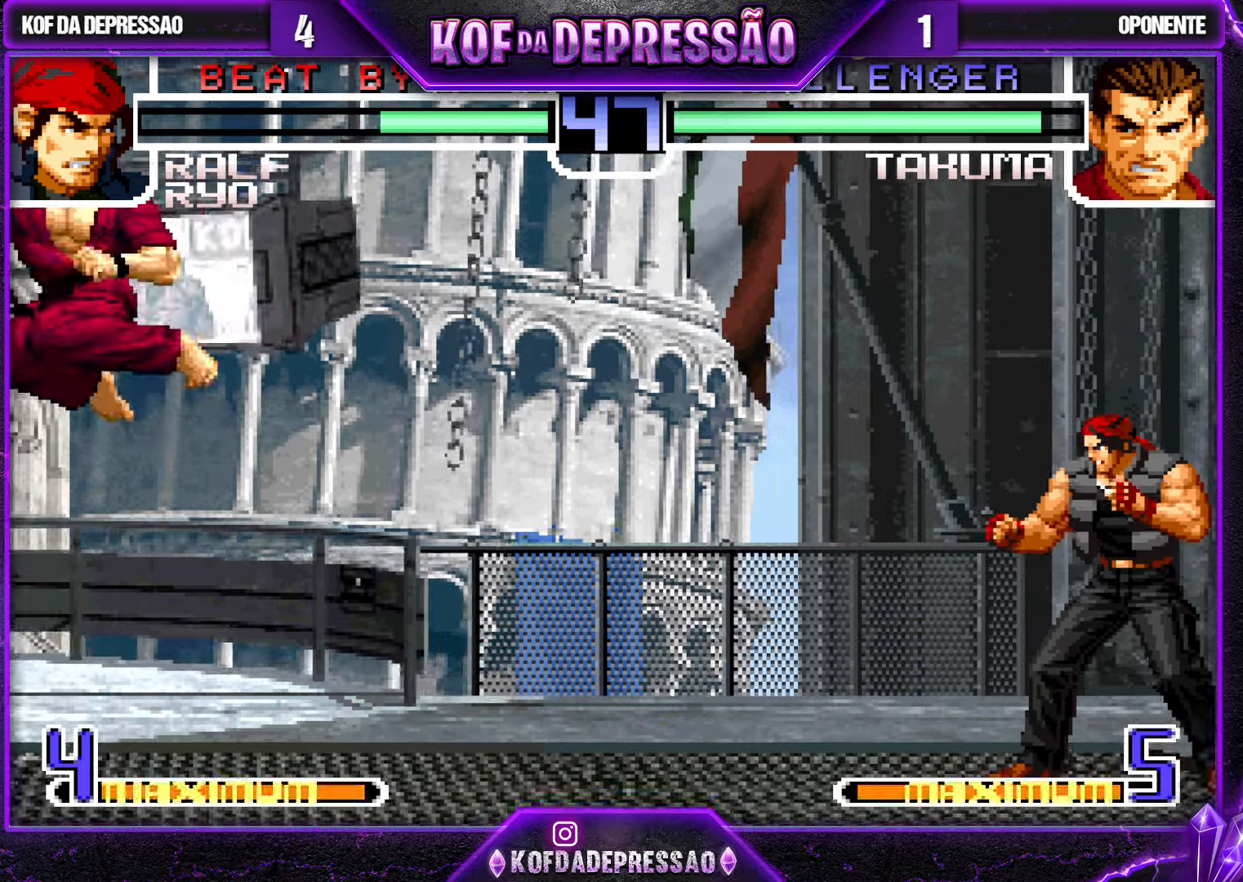
{"buttons": [], "left_stick": "left", "events": [[100, "left_stick", "center"], [500, "left_stick", "left"]]}
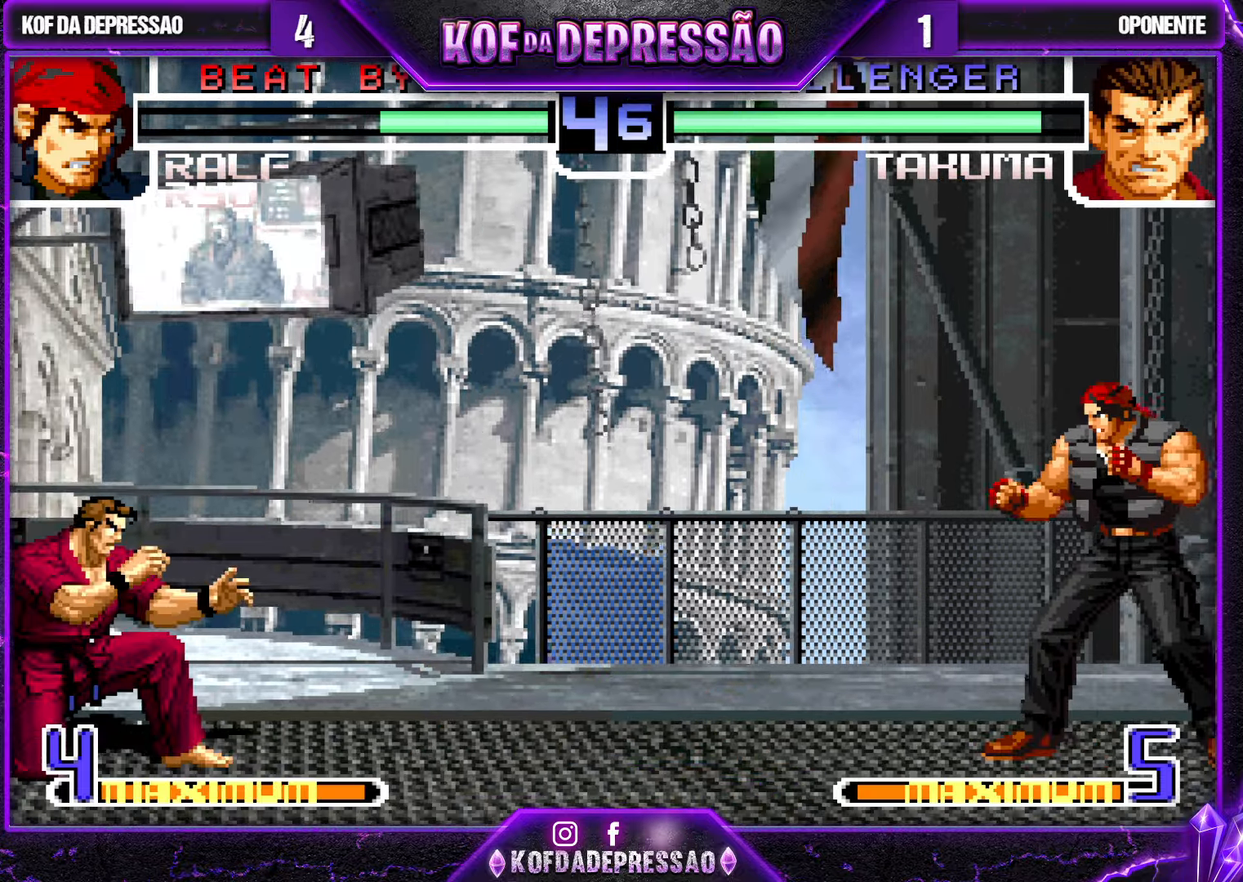
{"buttons": [], "left_stick": "left", "events": [[50, "left_stick", "center"], [300, "left_stick", "left"]]}
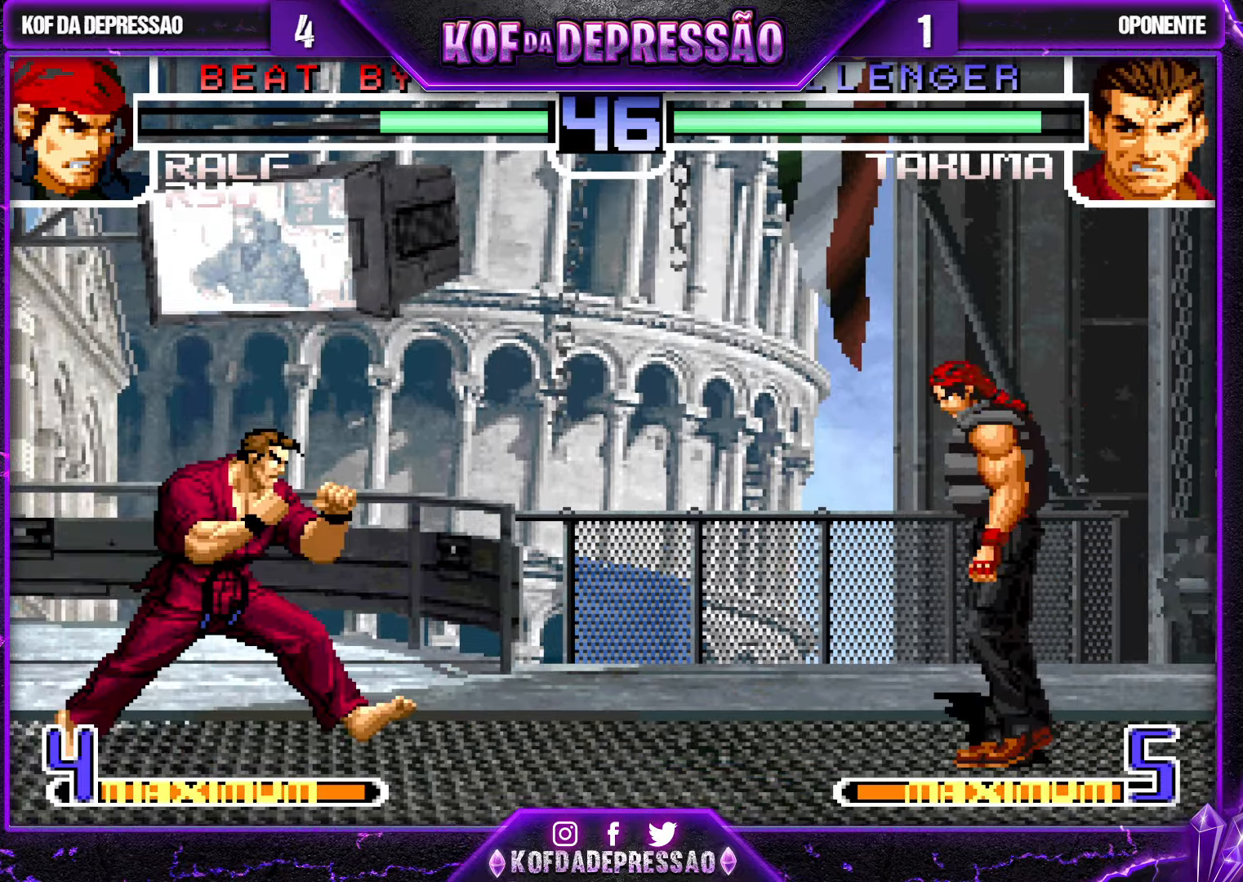
{"buttons": [], "left_stick": "right", "events": [[67, "left_stick", "center"], [117, "left_stick", "right"]]}
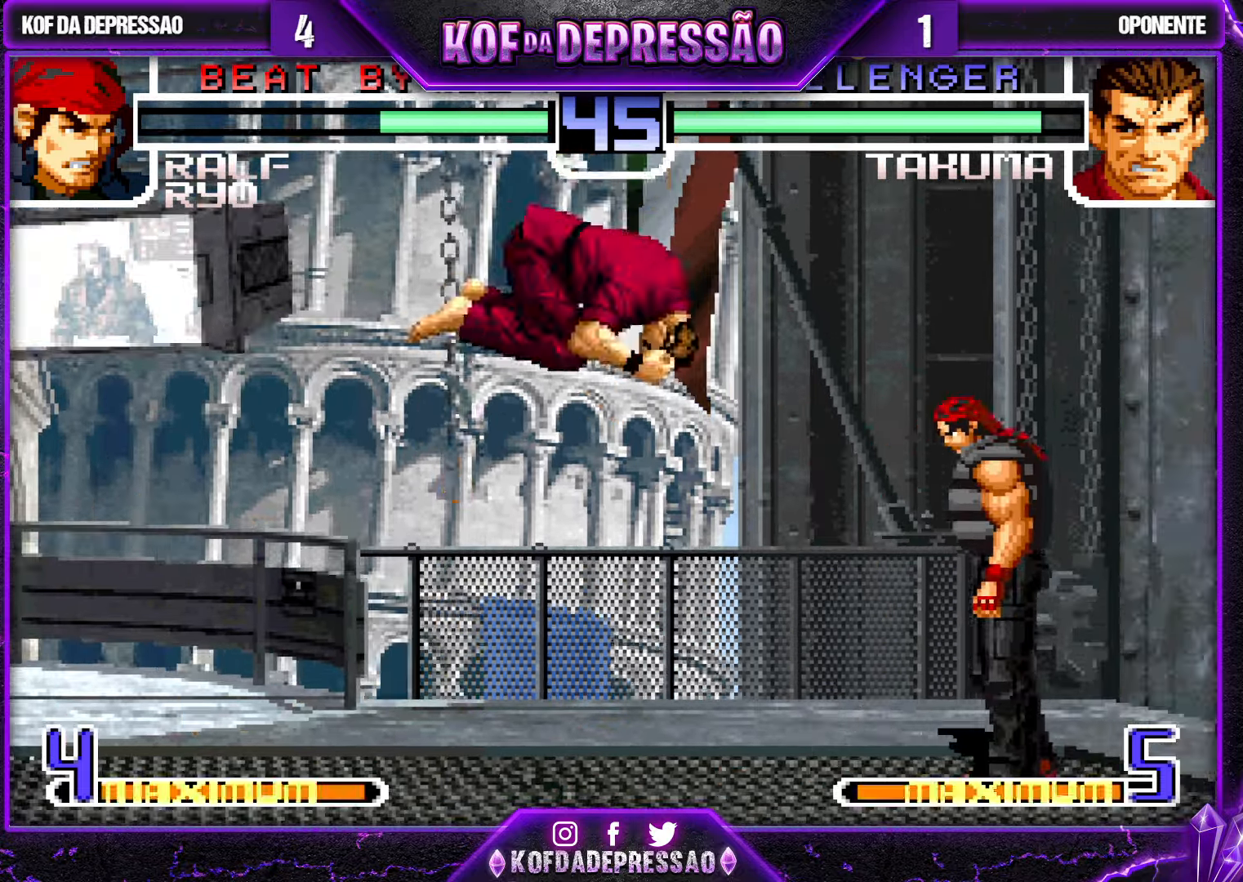
{"buttons": [], "left_stick": "down-right", "events": [[384, "left_stick", "center"], [500, "left_stick", "down-right"]]}
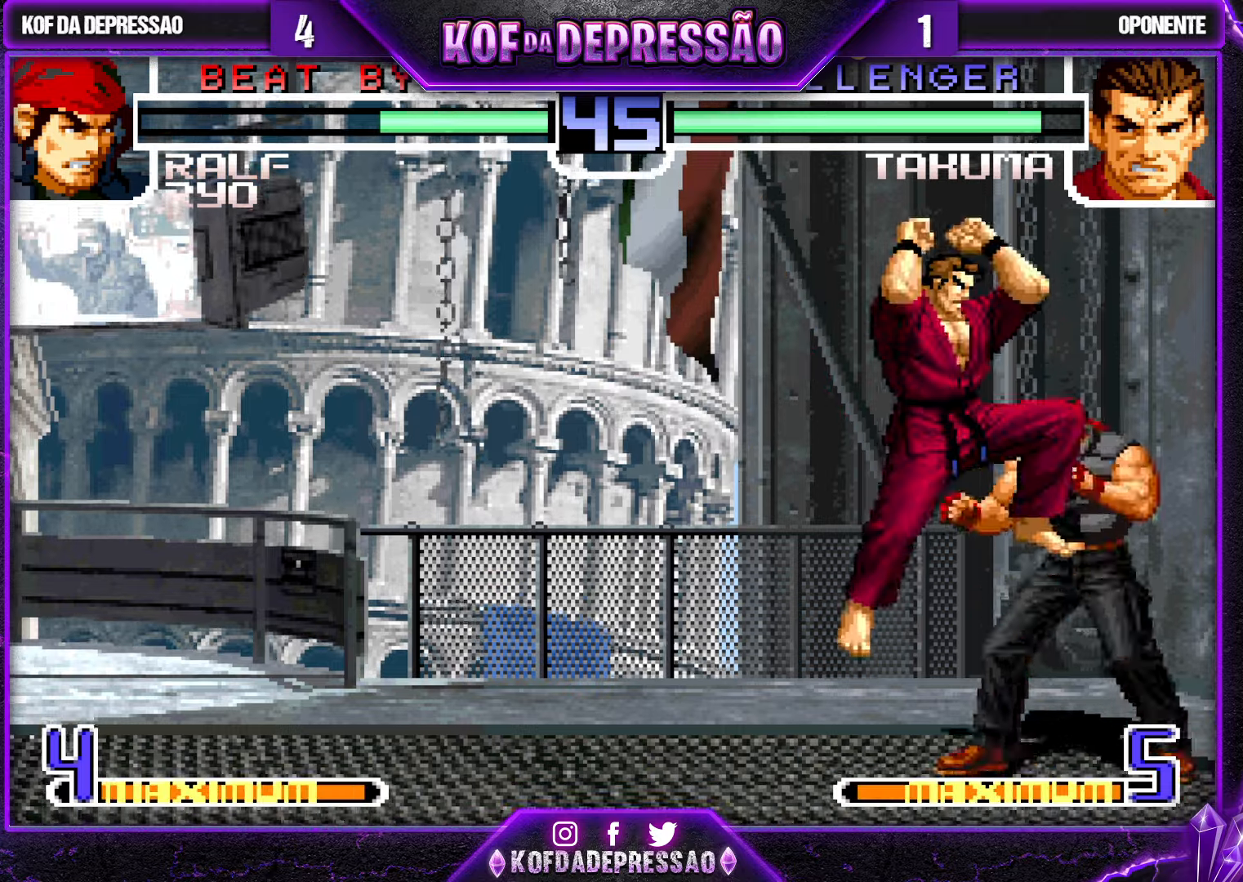
{"buttons": [], "left_stick": "down-left", "events": [[250, "left_stick", "left"], [500, "left_stick", "down-left"]]}
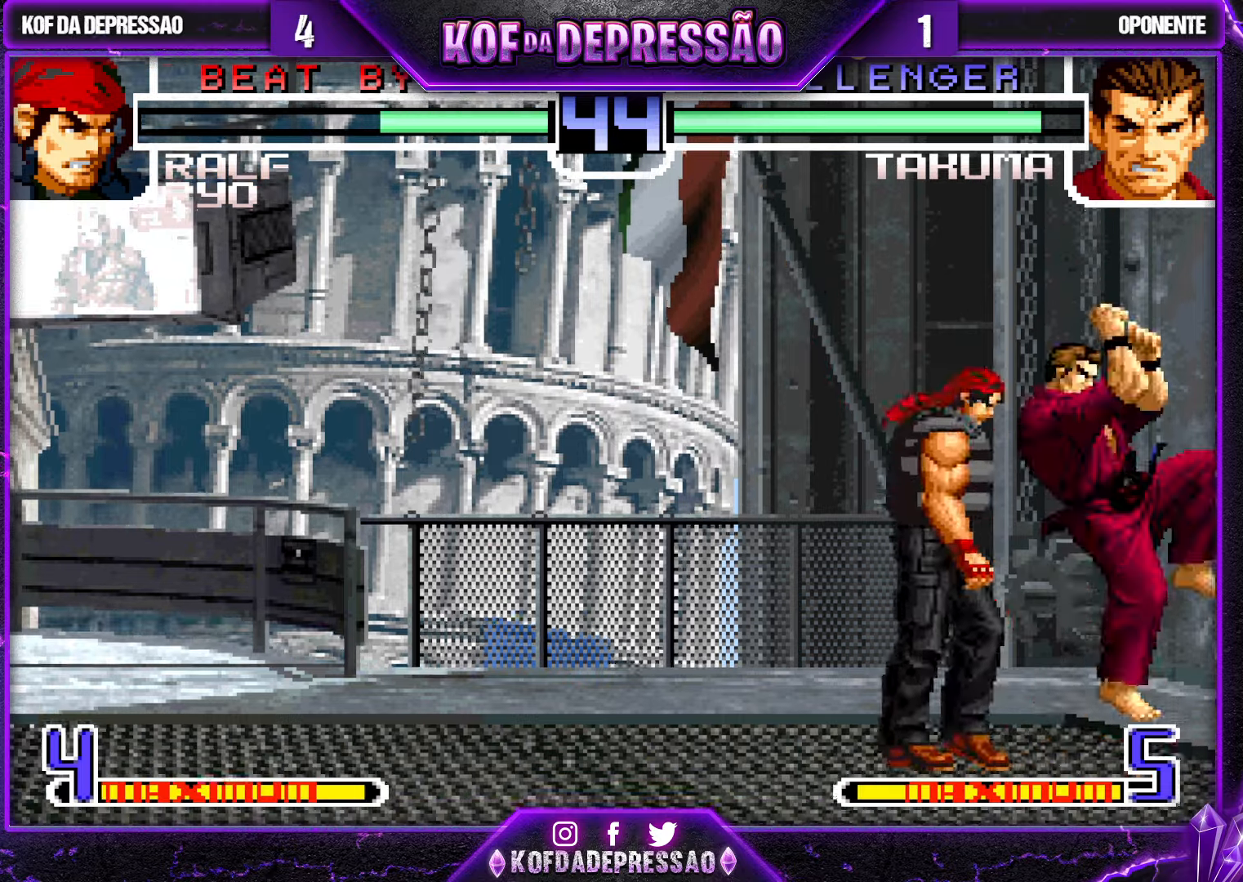
{"buttons": [], "left_stick": "down-left", "events": [[34, "R1", "down"], [167, "R1", "up"]]}
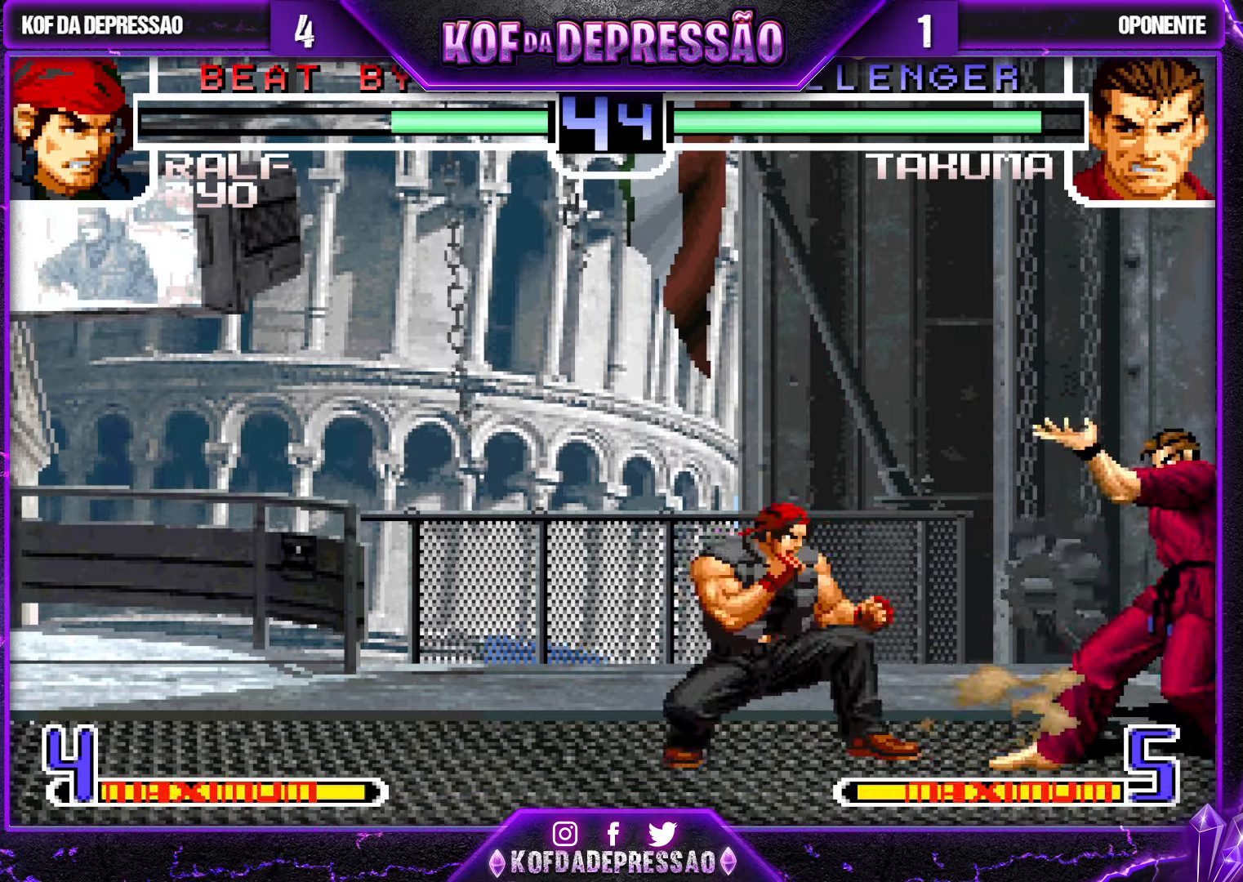
{"buttons": ["CROSS", "R1"], "left_stick": "center", "events": [[484, "CROSS", "down"], [484, "R1", "down"], [484, "left_stick", "center"]]}